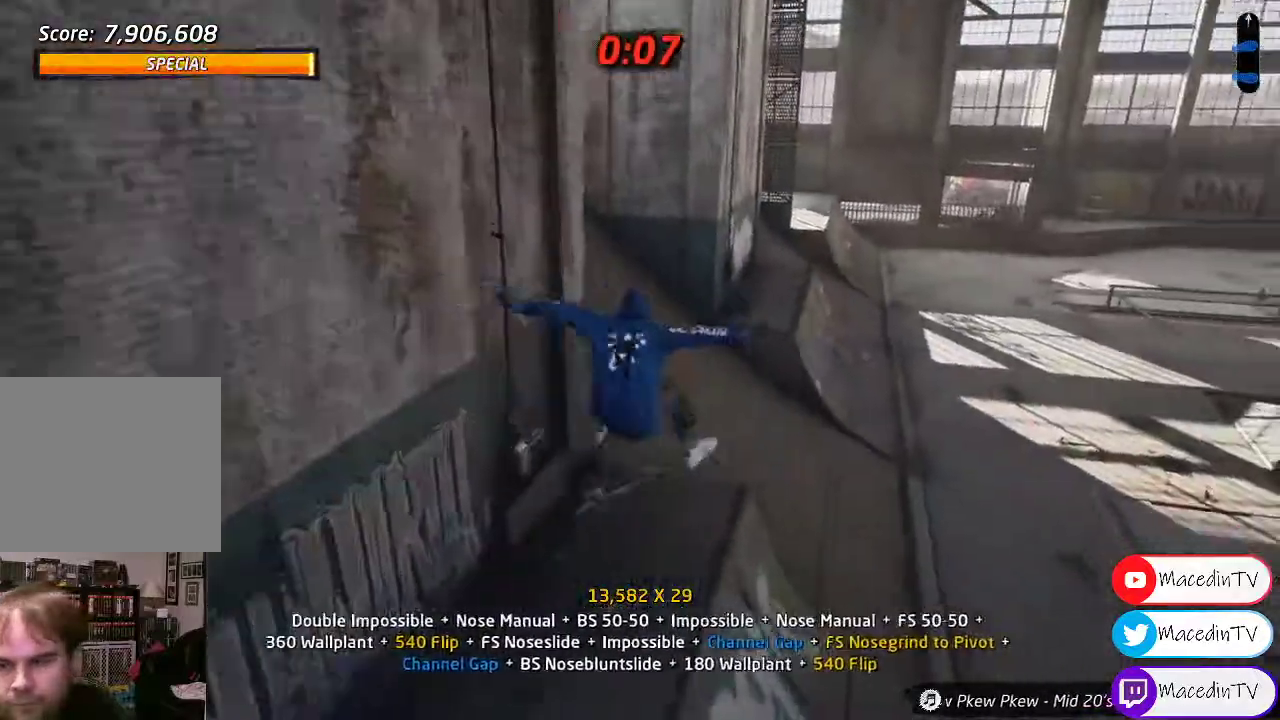
Gameplay with a controller (PlayStation layout); each line is a JSON object with the inputs held at the frame after it. "events" lists button and stick changes between this image and that frame as [ms after this image, input, new state], when the widget could be followed in between. Not read: left_stick right_stick.
{"buttons": ["DPAD_UP"], "events": [[50, "TRIANGLE", "down"], [183, "DPAD_RIGHT", "up"], [217, "TRIANGLE", "up"], [317, "CROSS", "down"], [317, "DPAD_UP", "down"], [383, "CROSS", "up"], [383, "DPAD_UP", "up"], [467, "DPAD_UP", "down"]]}
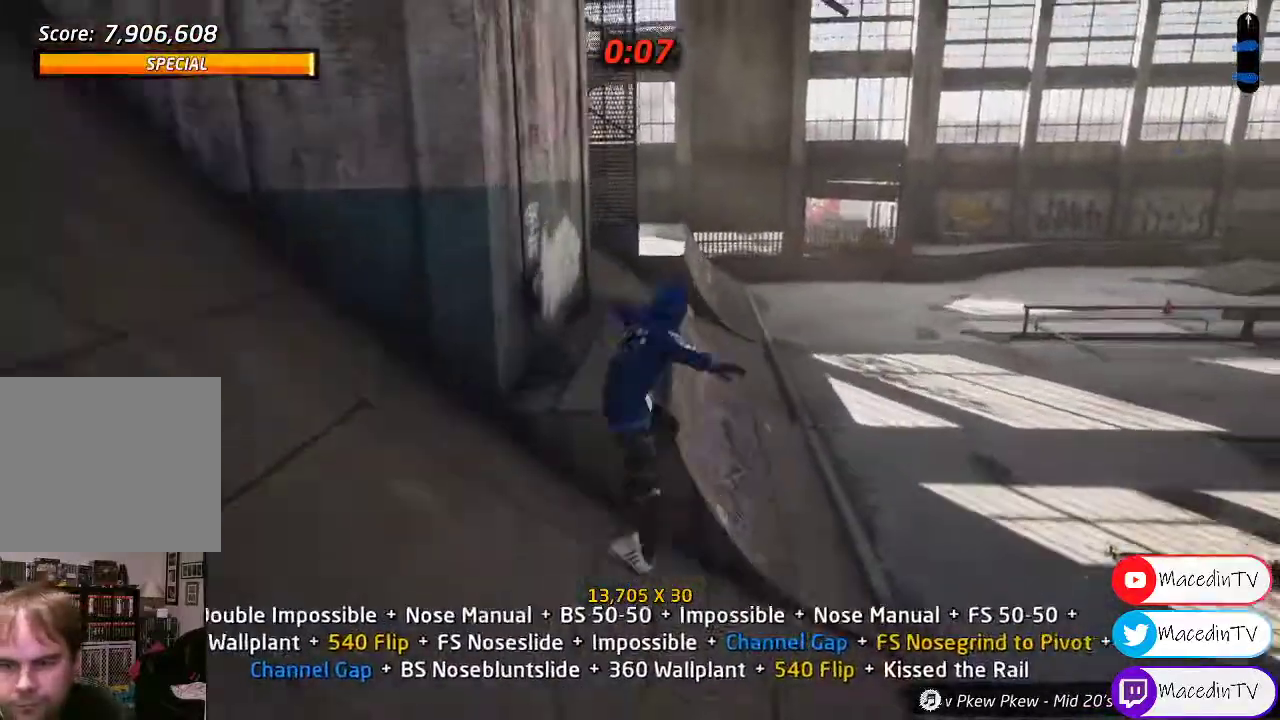
{"buttons": ["TRIANGLE"], "events": [[17, "DPAD_UP", "up"], [117, "DPAD_UP", "down"], [283, "DPAD_UP", "up"], [333, "TRIANGLE", "down"], [350, "DPAD_UP", "down"], [433, "DPAD_UP", "up"]]}
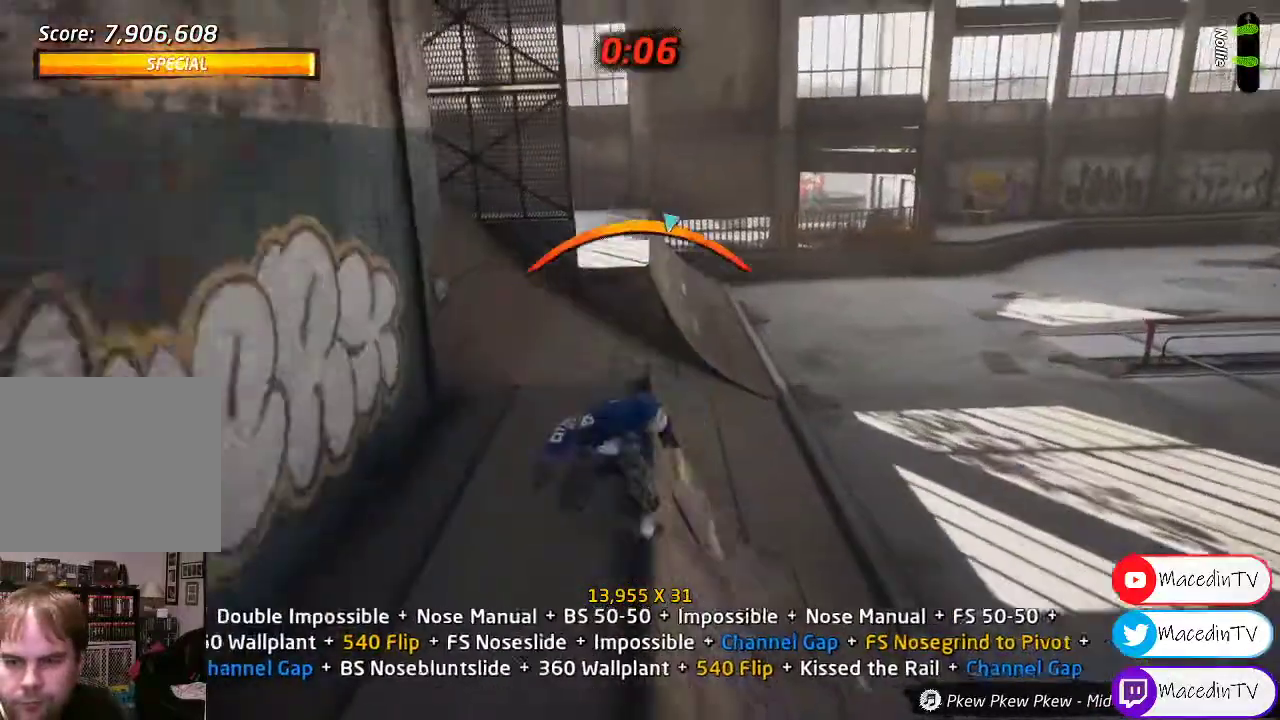
{"buttons": [], "events": [[17, "TRIANGLE", "up"], [50, "CROSS", "down"], [117, "DPAD_LEFT", "down"], [167, "DPAD_LEFT", "up"], [217, "CROSS", "up"], [217, "DPAD_UP", "down"], [250, "SQUARE", "down"], [350, "DPAD_UP", "up"], [350, "SQUARE", "up"]]}
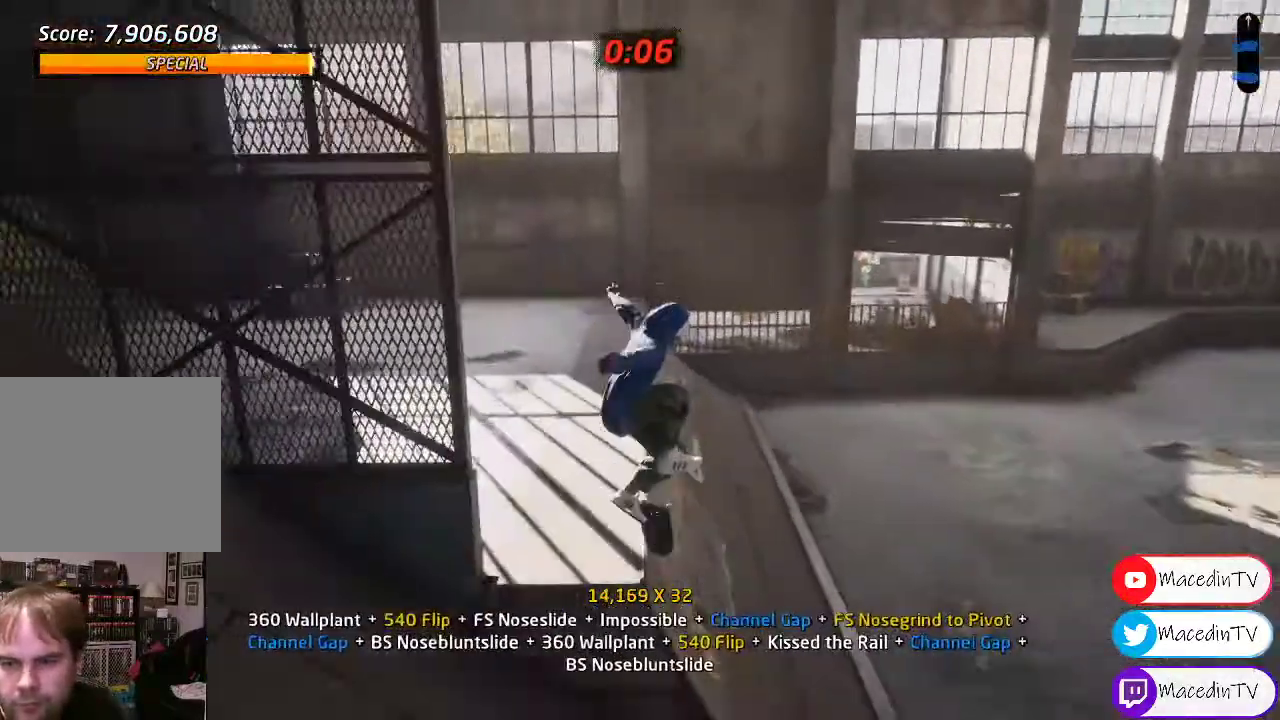
{"buttons": [], "events": [[83, "DPAD_UP", "down"], [117, "DPAD_UP", "up"], [233, "DPAD_DOWN", "down"], [250, "DPAD_RIGHT", "down"], [300, "DPAD_DOWN", "up"], [300, "DPAD_RIGHT", "up"], [300, "DPAD_UP", "down"], [333, "TRIANGLE", "down"], [400, "DPAD_UP", "up"], [483, "TRIANGLE", "up"]]}
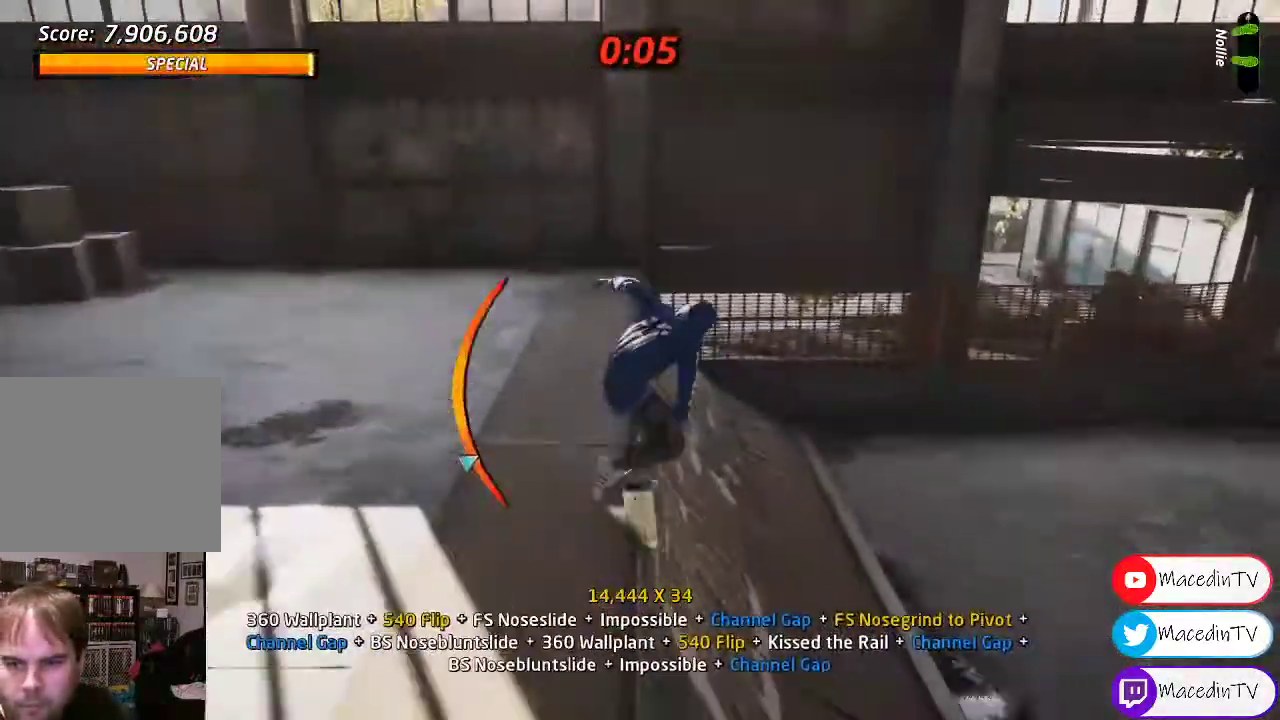
{"buttons": ["DPAD_LEFT"], "events": [[33, "CROSS", "down"], [217, "CROSS", "up"], [300, "CROSS", "down"], [450, "DPAD_LEFT", "down"], [483, "CROSS", "up"]]}
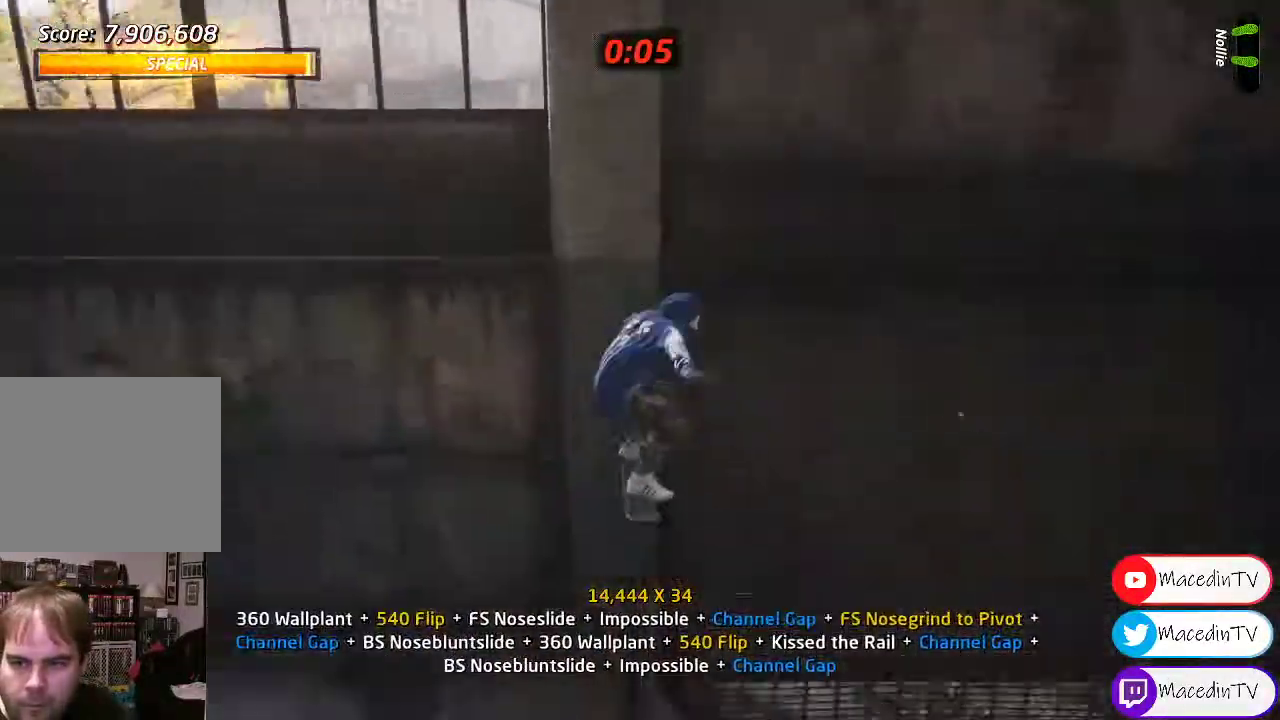
{"buttons": ["DPAD_RIGHT"], "events": [[133, "DPAD_LEFT", "up"], [183, "DPAD_RIGHT", "down"], [267, "SQUARE", "down"], [317, "SQUARE", "up"]]}
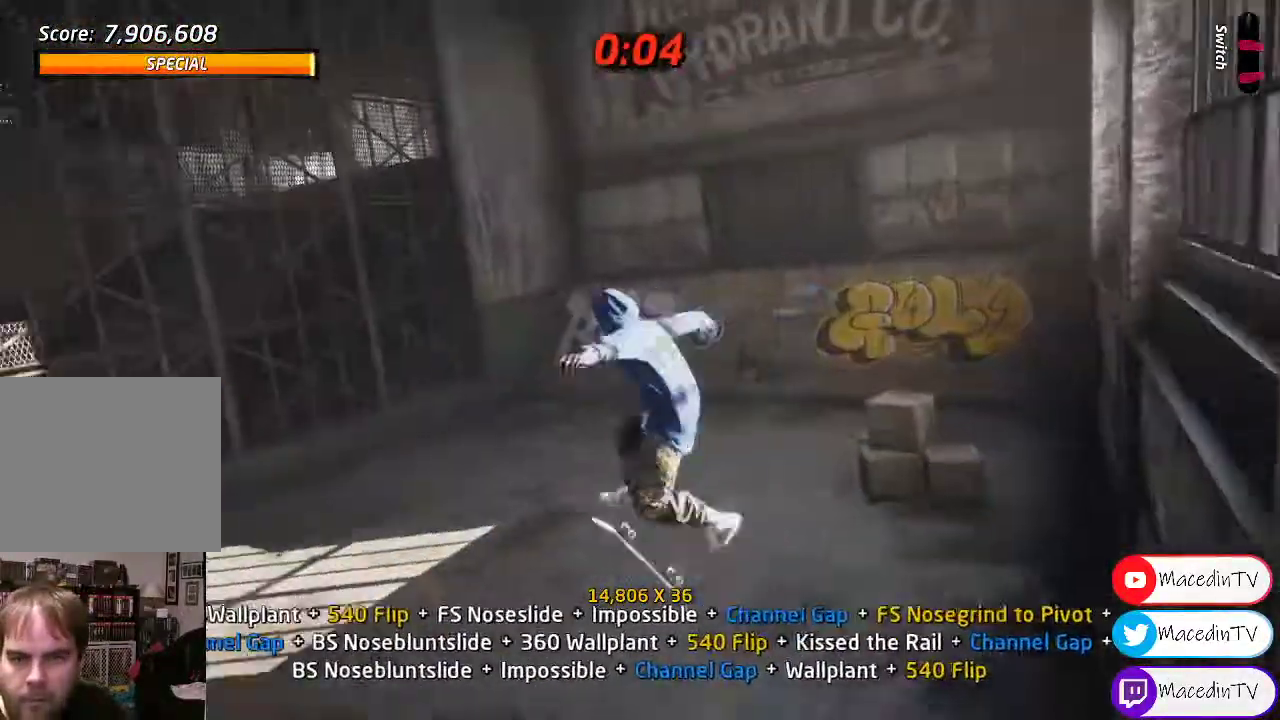
{"buttons": ["DPAD_RIGHT"], "events": []}
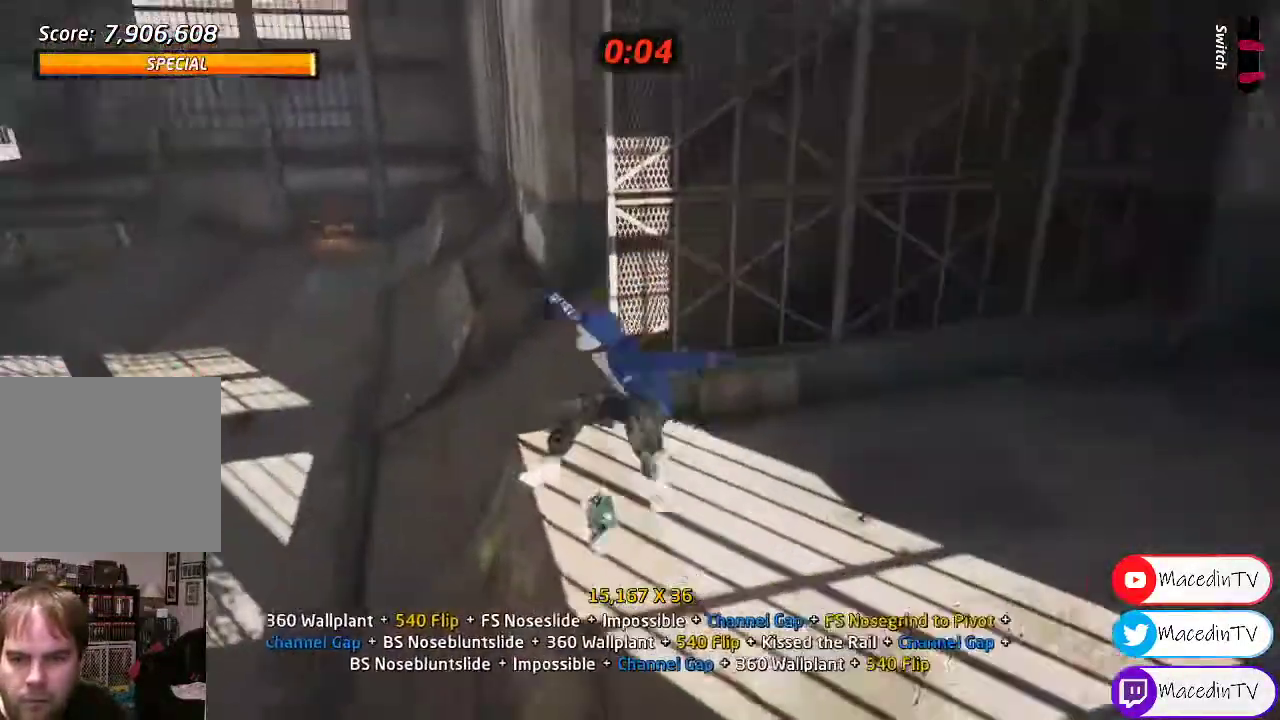
{"buttons": ["DPAD_DOWN"], "events": [[67, "TRIANGLE", "down"], [217, "TRIANGLE", "up"], [267, "CROSS", "down"], [267, "DPAD_RIGHT", "up"], [267, "DPAD_UP", "down"], [400, "CROSS", "up"], [400, "DPAD_UP", "up"], [483, "DPAD_DOWN", "down"]]}
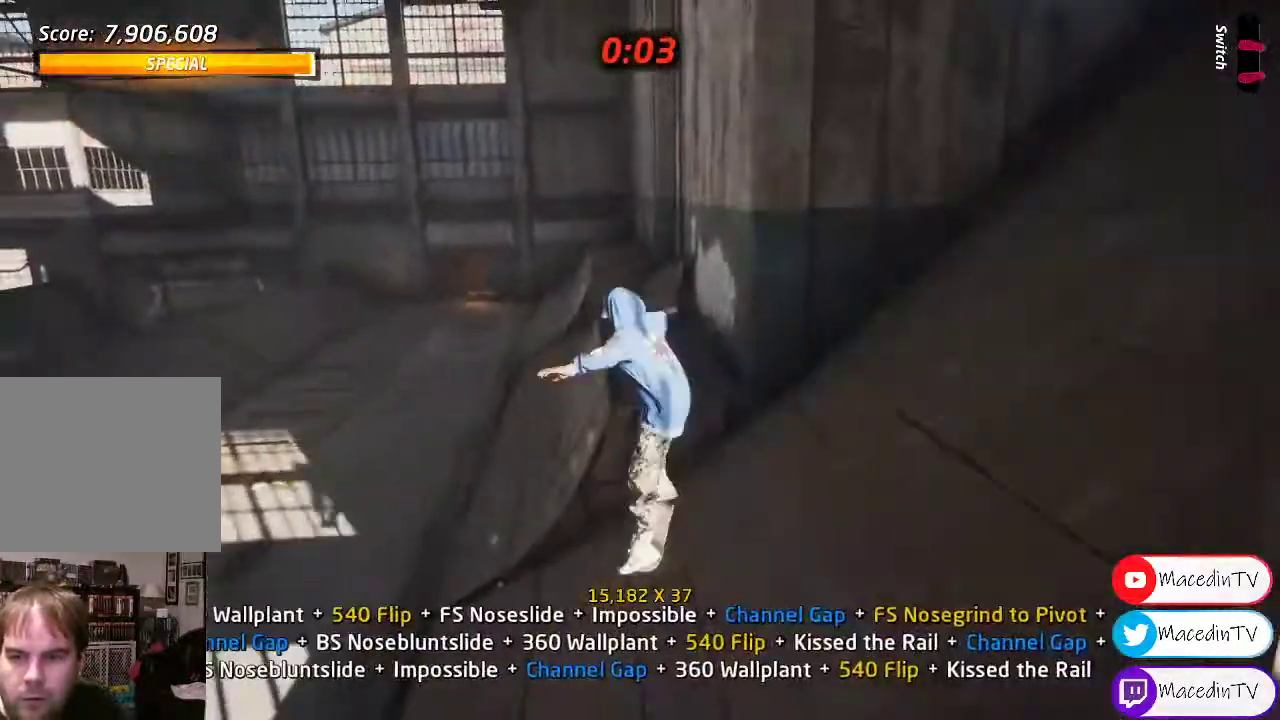
{"buttons": ["TRIANGLE"], "events": [[50, "DPAD_DOWN", "up"], [133, "DPAD_UP", "down"], [233, "DPAD_UP", "up"], [267, "TRIANGLE", "down"]]}
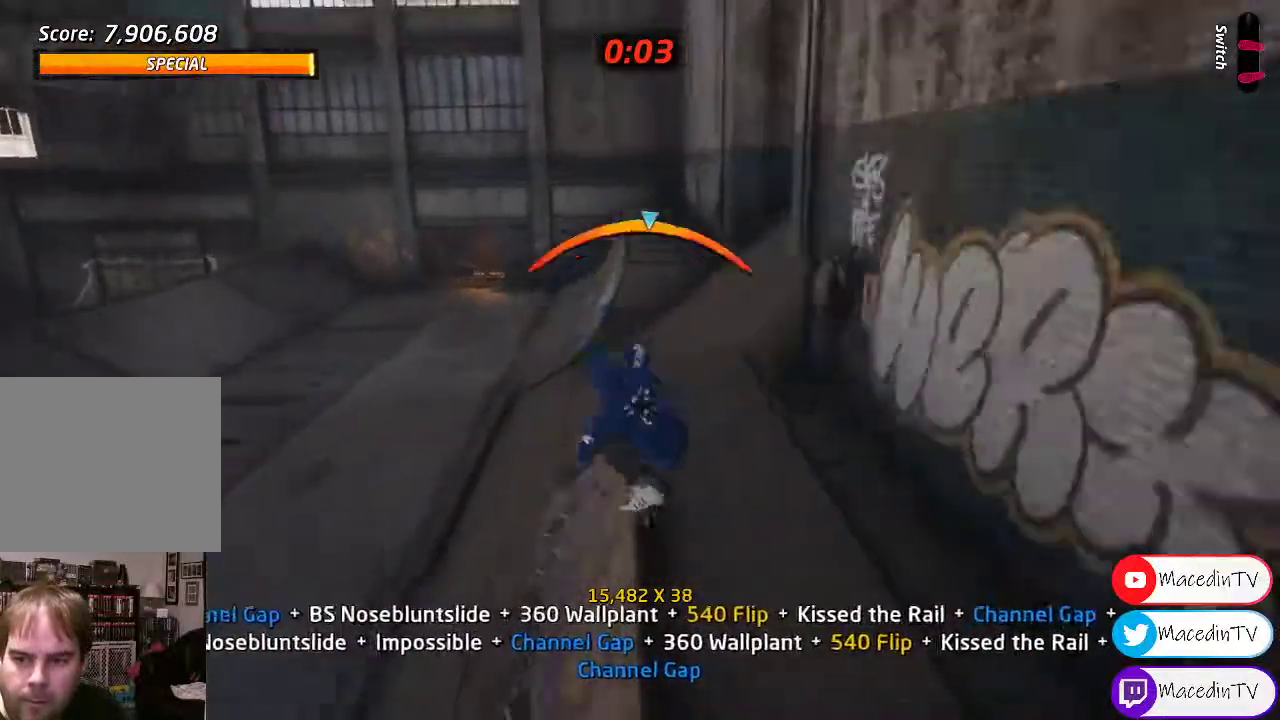
{"buttons": ["DPAD_UP"], "events": [[33, "TRIANGLE", "up"], [50, "CROSS", "down"], [83, "DPAD_UP", "down"], [183, "CROSS", "up"], [183, "DPAD_UP", "up"], [283, "DPAD_UP", "down"], [367, "DPAD_UP", "up"], [450, "DPAD_UP", "down"]]}
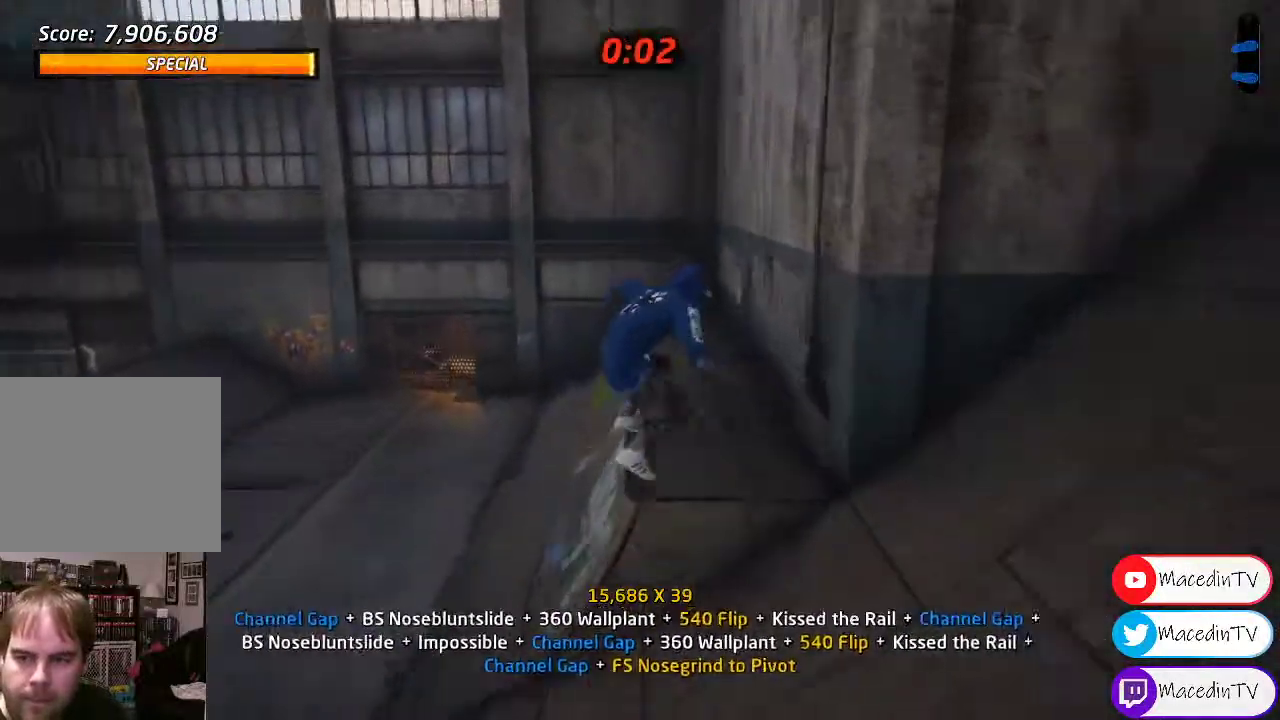
{"buttons": [], "events": [[100, "DPAD_UP", "up"], [133, "TRIANGLE", "down"], [150, "DPAD_UP", "down"], [250, "DPAD_UP", "up"], [367, "TRIANGLE", "up"]]}
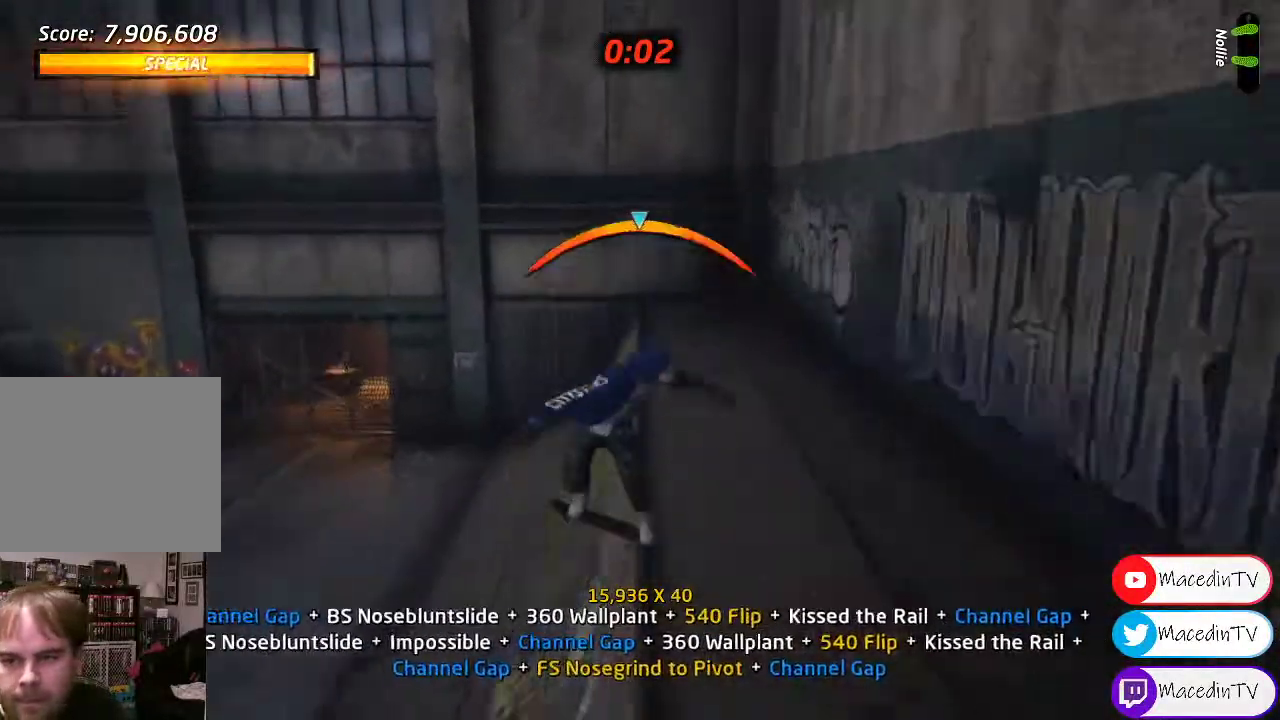
{"buttons": ["CROSS"], "events": [[33, "CROSS", "down"], [217, "CROSS", "up"], [400, "CROSS", "down"]]}
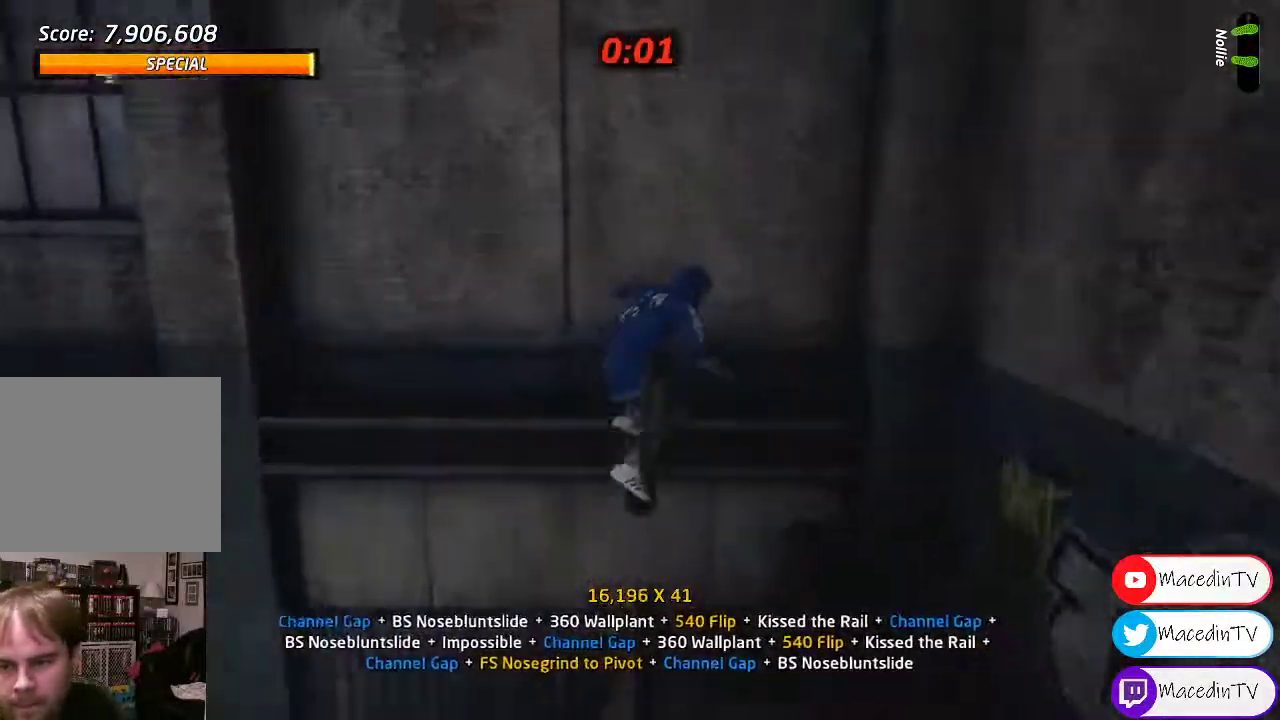
{"buttons": [], "events": [[100, "CROSS", "up"], [167, "DPAD_LEFT", "down"], [217, "DPAD_LEFT", "up"], [283, "DPAD_DOWN", "down"], [317, "CIRCLE", "down"], [417, "DPAD_DOWN", "up"], [450, "CIRCLE", "up"]]}
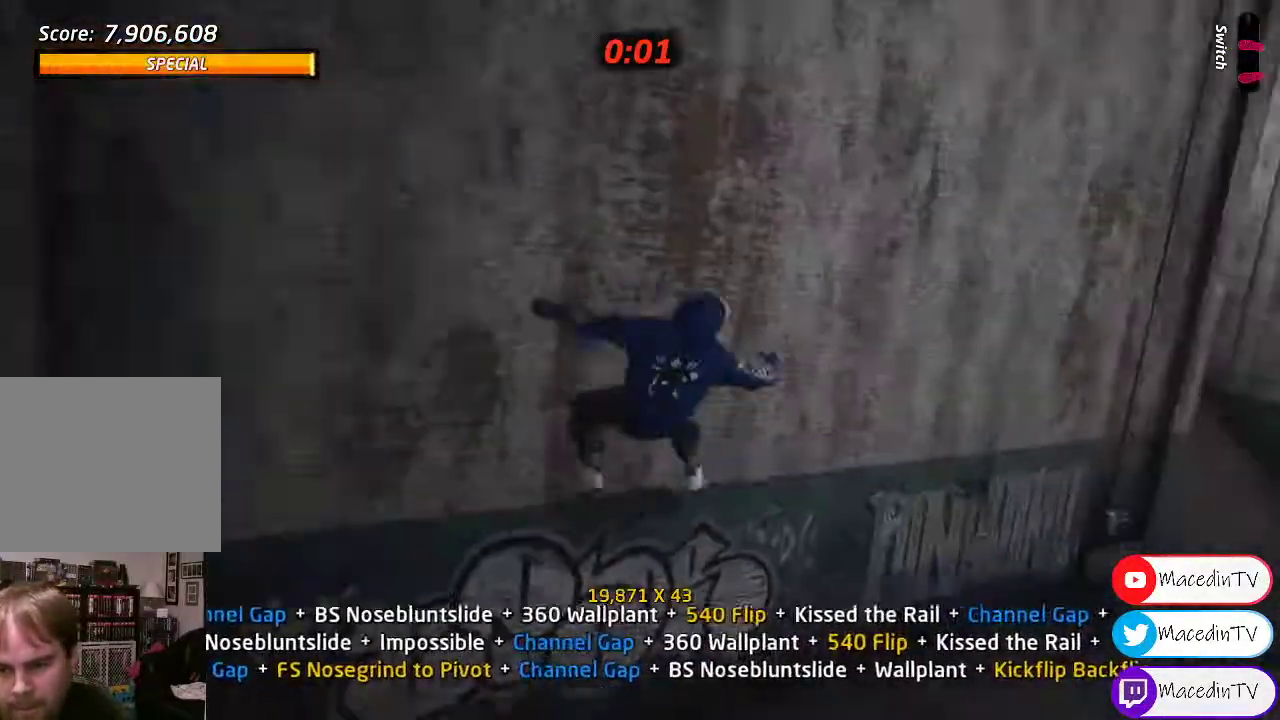
{"buttons": ["TRIANGLE"], "events": [[500, "TRIANGLE", "down"]]}
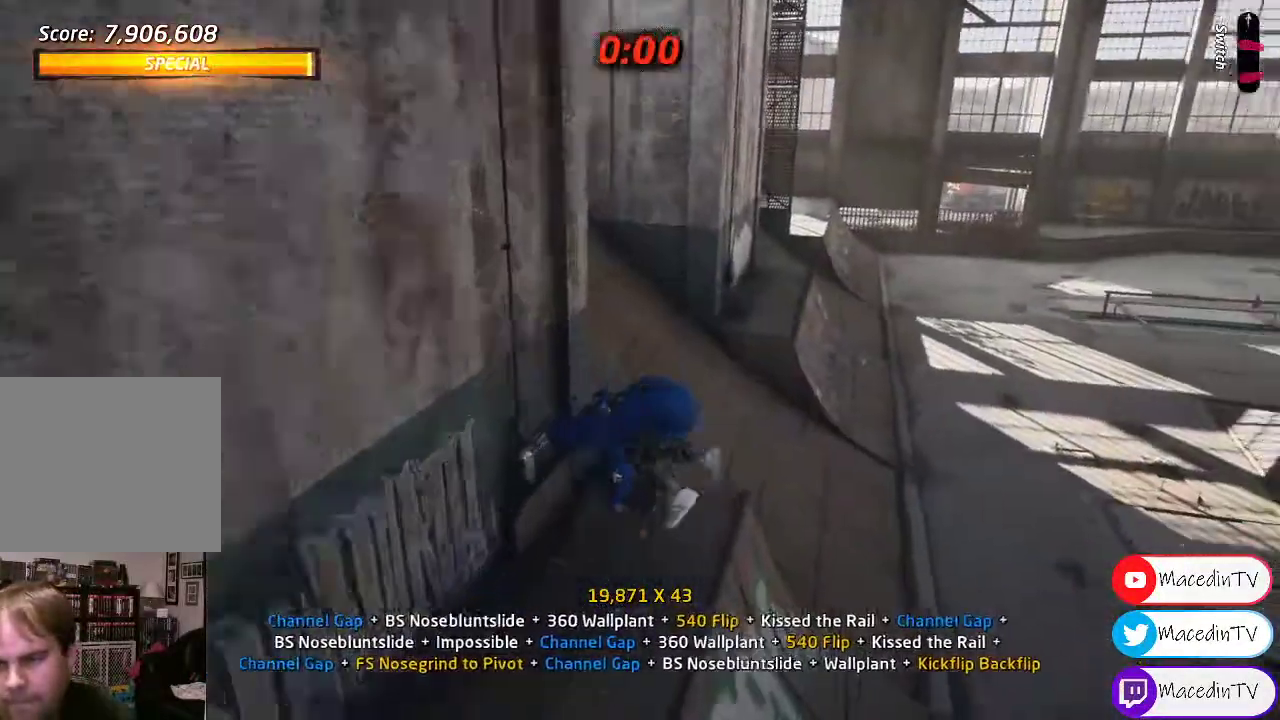
{"buttons": ["DPAD_UP"], "events": [[167, "TRIANGLE", "up"], [267, "CROSS", "down"], [267, "DPAD_UP", "down"], [383, "CROSS", "up"], [417, "DPAD_UP", "up"], [467, "DPAD_UP", "down"]]}
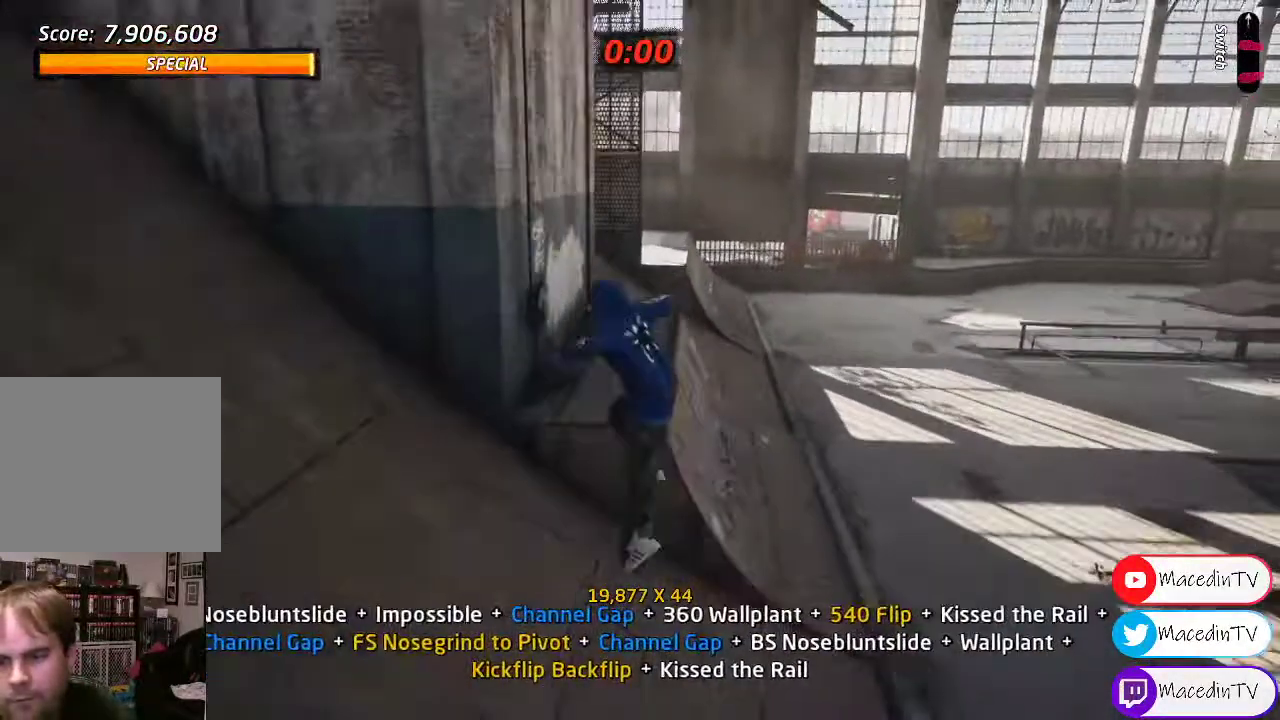
{"buttons": [], "events": [[133, "DPAD_UP", "up"], [183, "DPAD_UP", "down"], [233, "TRIANGLE", "down"], [383, "DPAD_UP", "up"], [500, "TRIANGLE", "up"]]}
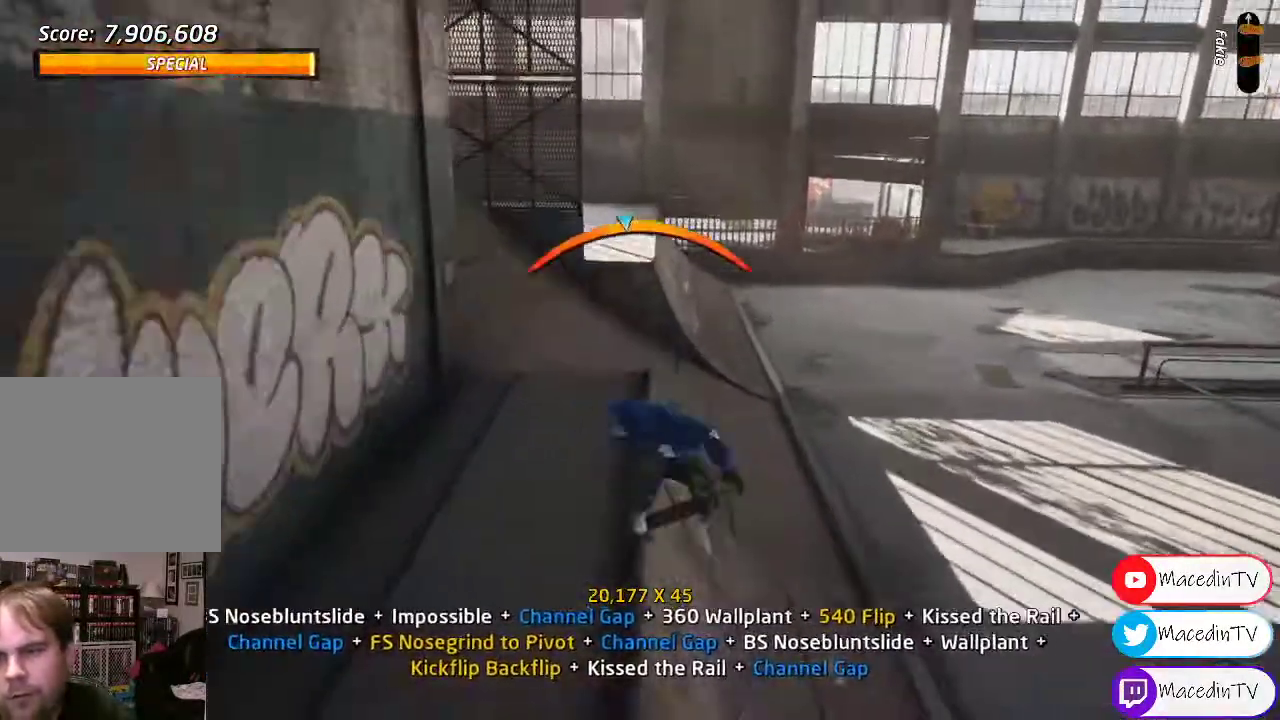
{"buttons": ["DPAD_DOWN"], "events": [[100, "CROSS", "down"], [100, "DPAD_RIGHT", "down"], [100, "DPAD_UP", "down"], [183, "DPAD_RIGHT", "up"], [250, "CROSS", "up"], [250, "SQUARE", "down"], [333, "DPAD_UP", "up"], [333, "SQUARE", "up"], [467, "DPAD_DOWN", "down"]]}
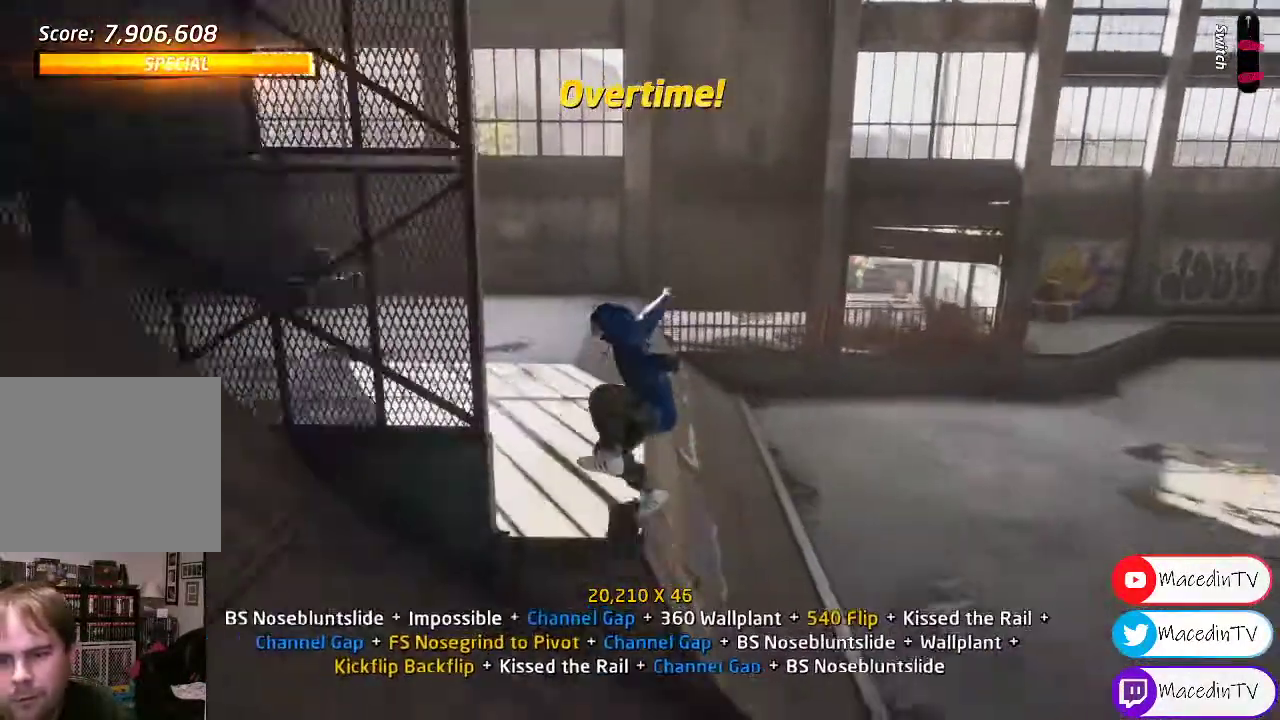
{"buttons": [], "events": [[67, "DPAD_DOWN", "up"], [133, "DPAD_UP", "down"], [217, "TRIANGLE", "down"], [267, "DPAD_UP", "up"], [483, "TRIANGLE", "up"]]}
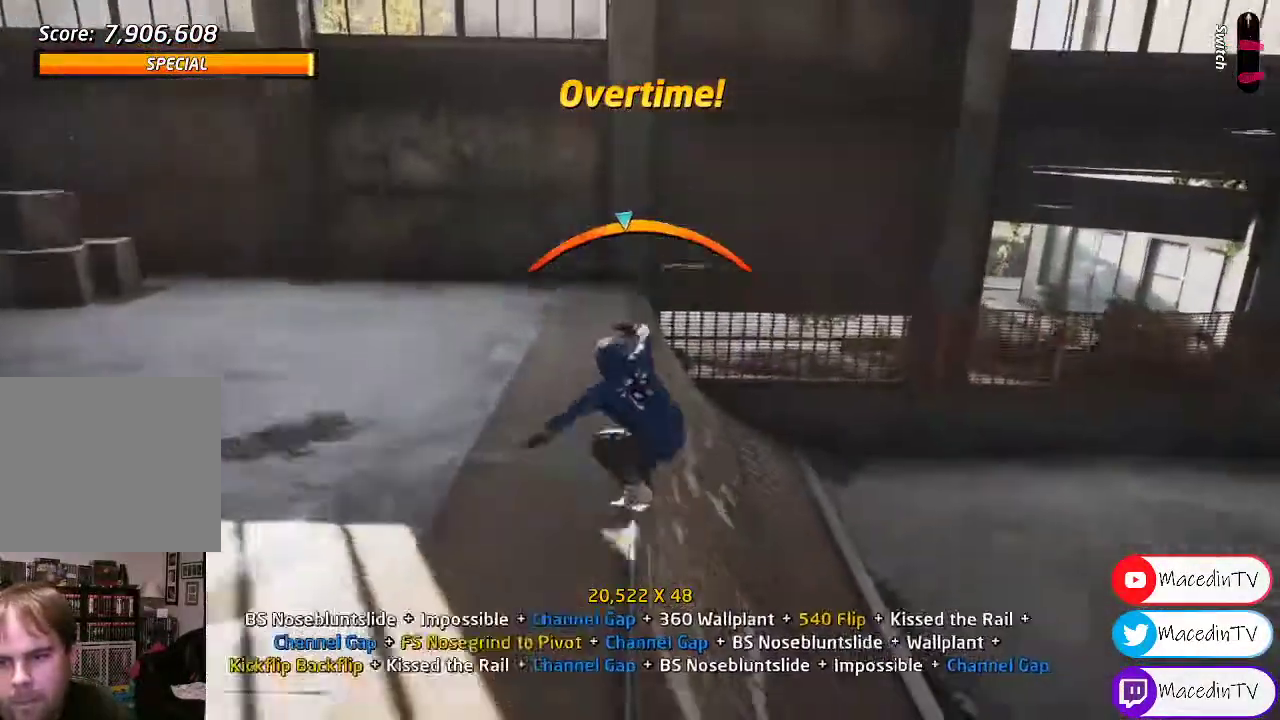
{"buttons": ["CROSS", "DPAD_LEFT"], "events": [[117, "CROSS", "down"], [267, "CROSS", "up"], [333, "CROSS", "down"], [467, "DPAD_LEFT", "down"]]}
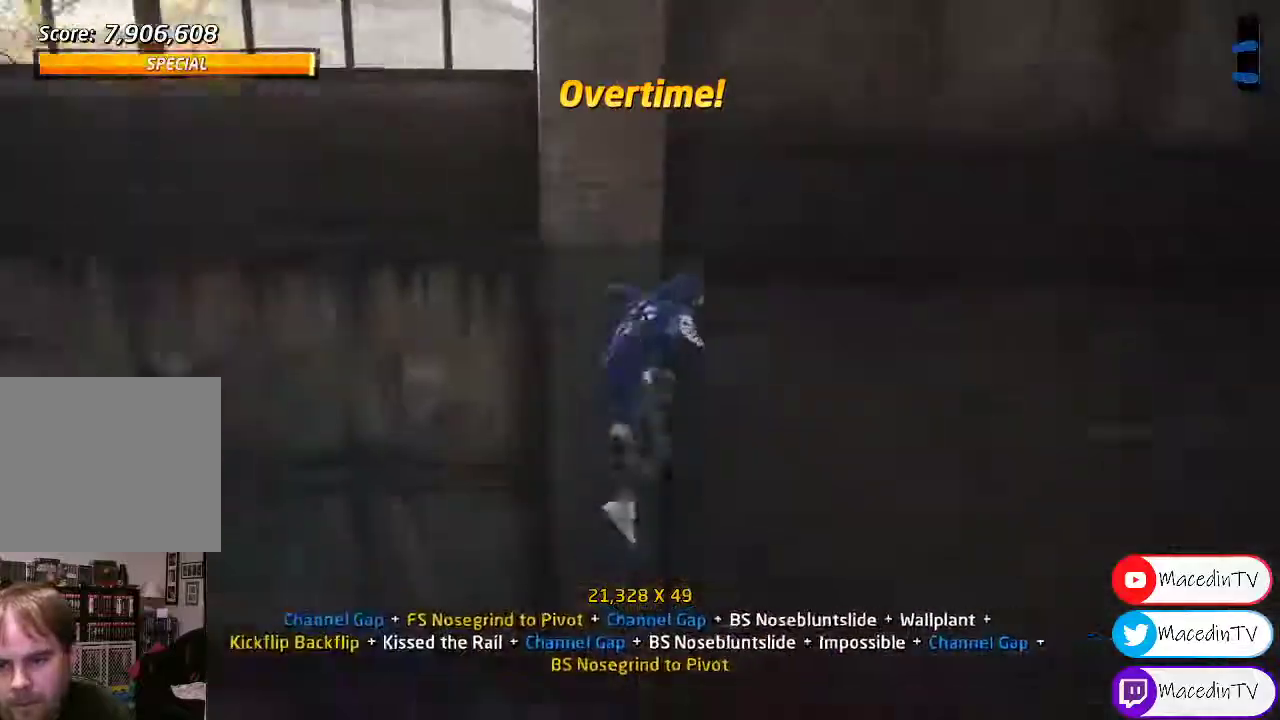
{"buttons": ["DPAD_RIGHT"], "events": [[17, "CROSS", "up"], [50, "DPAD_LEFT", "up"], [167, "DPAD_RIGHT", "down"], [167, "SQUARE", "down"], [283, "SQUARE", "up"]]}
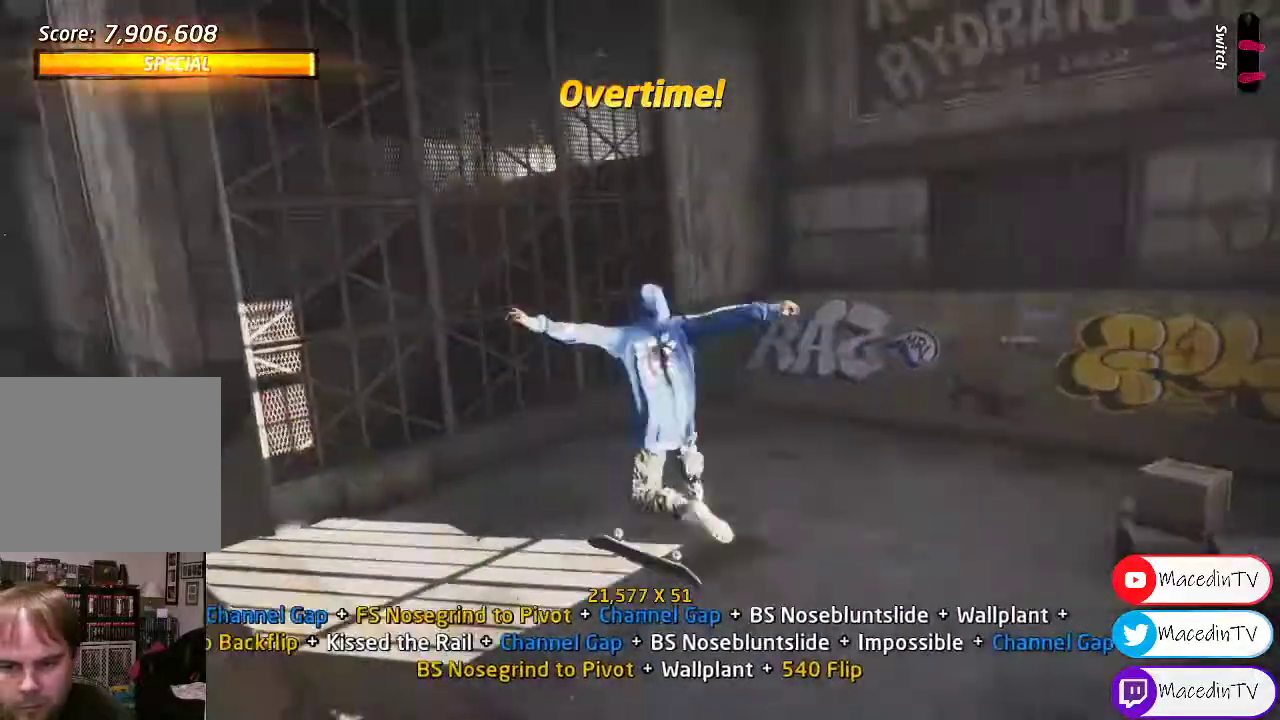
{"buttons": ["TRIANGLE", "DPAD_RIGHT"], "events": [[450, "TRIANGLE", "down"]]}
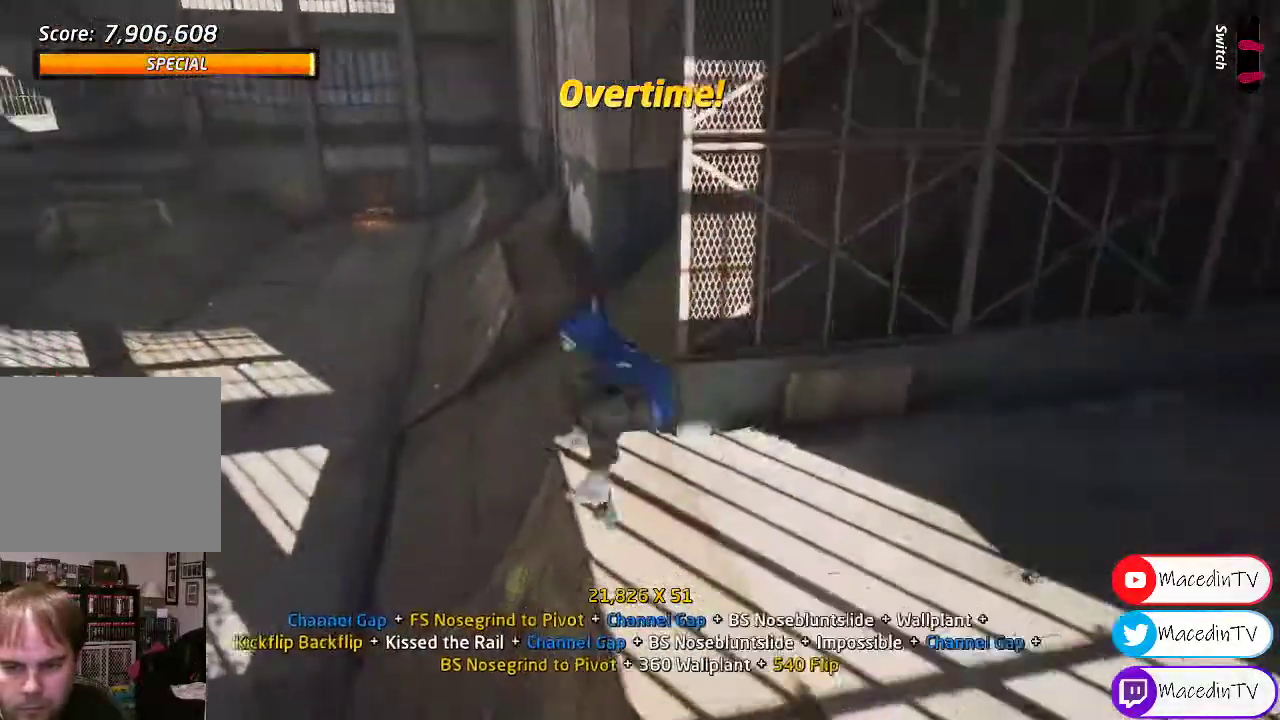
{"buttons": [], "events": [[50, "DPAD_RIGHT", "up"], [167, "TRIANGLE", "up"], [200, "CROSS", "down"], [200, "DPAD_UP", "down"], [300, "CROSS", "up"], [300, "DPAD_UP", "up"], [433, "DPAD_DOWN", "down"], [467, "DPAD_DOWN", "up"]]}
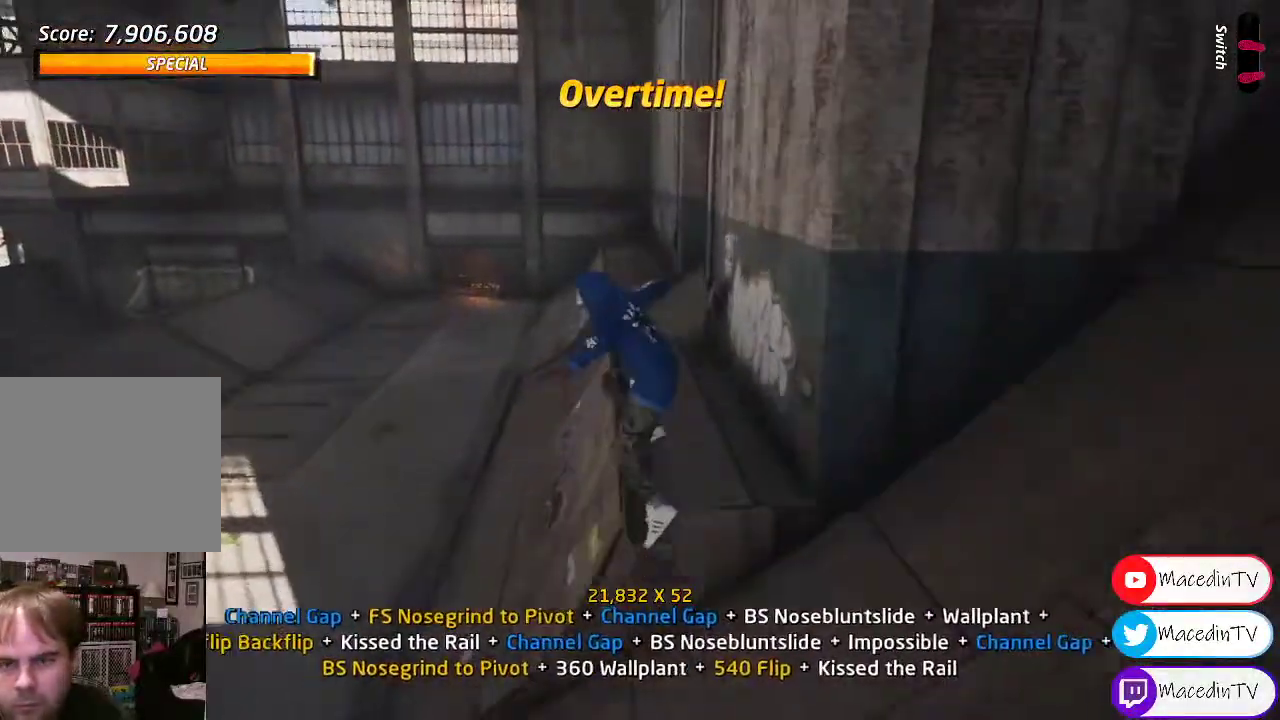
{"buttons": [], "events": [[50, "DPAD_UP", "down"], [200, "TRIANGLE", "down"], [333, "DPAD_UP", "up"], [433, "TRIANGLE", "up"]]}
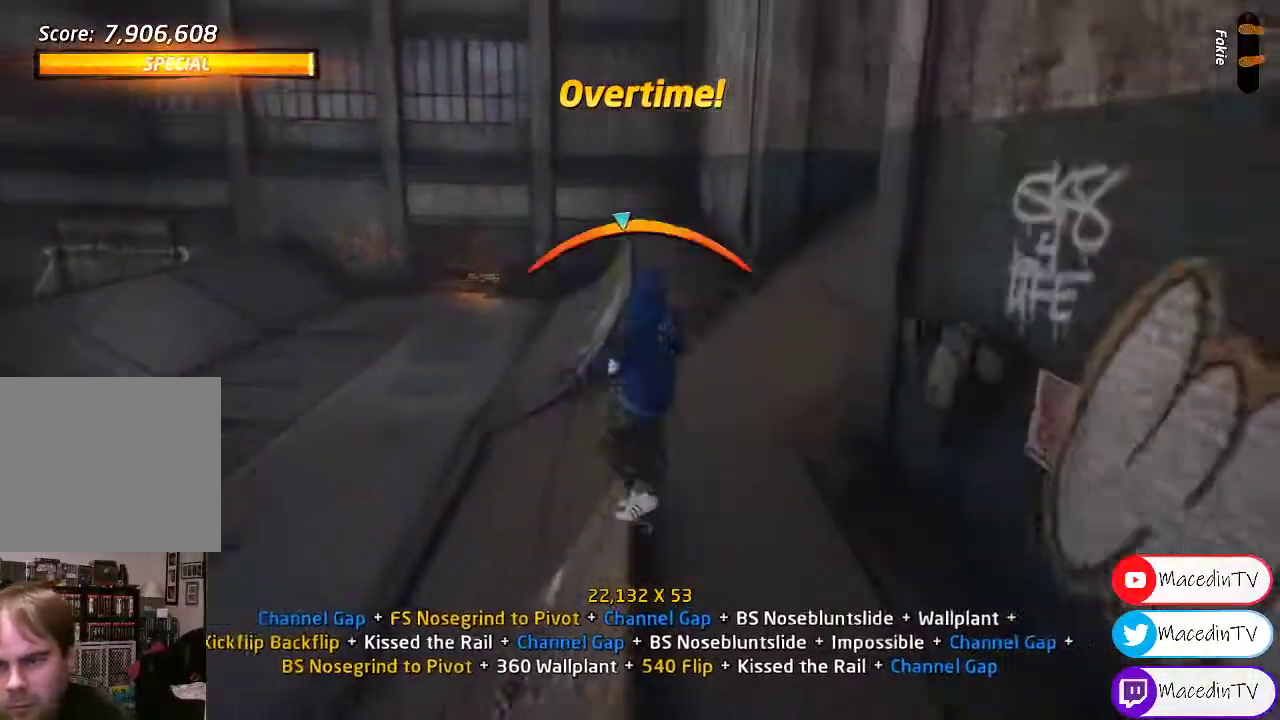
{"buttons": ["DPAD_UP"], "events": [[17, "CROSS", "down"], [17, "DPAD_UP", "down"], [133, "CROSS", "up"], [133, "DPAD_UP", "up"], [233, "DPAD_UP", "down"], [317, "DPAD_UP", "up"], [433, "DPAD_UP", "down"]]}
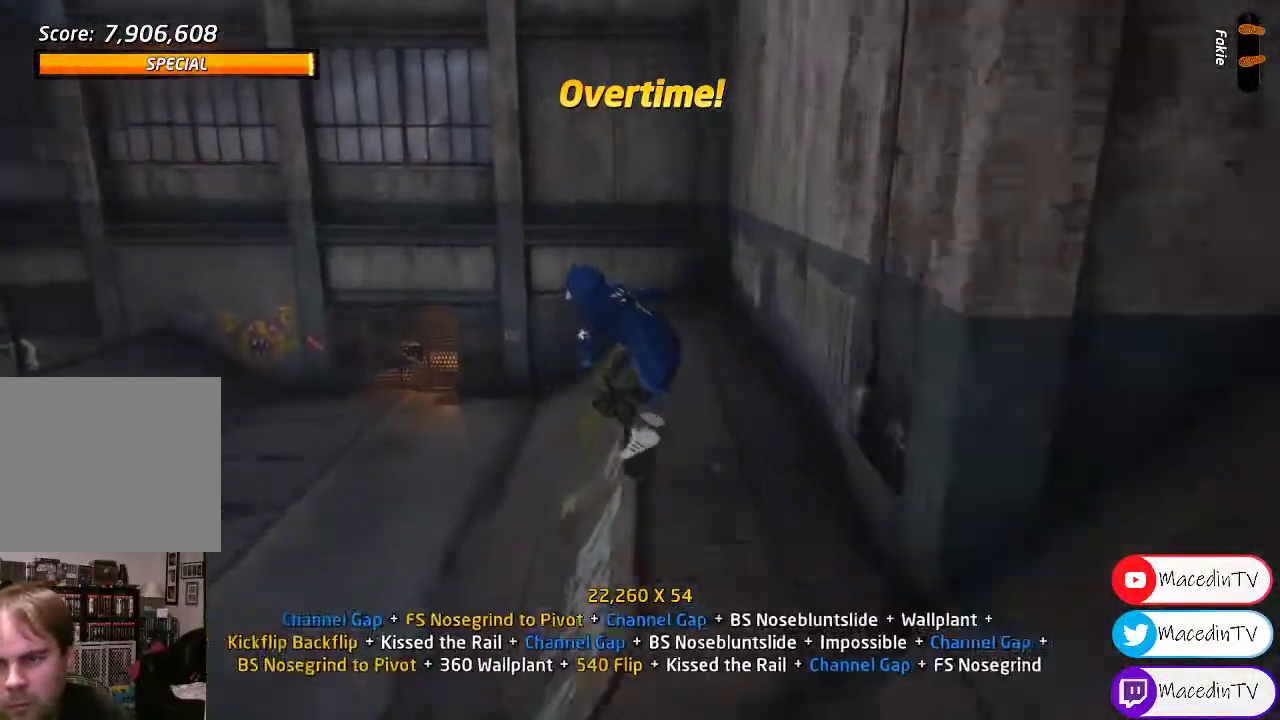
{"buttons": ["CROSS"], "events": [[17, "TRIANGLE", "down"], [100, "DPAD_UP", "up"], [333, "TRIANGLE", "up"], [467, "CROSS", "down"]]}
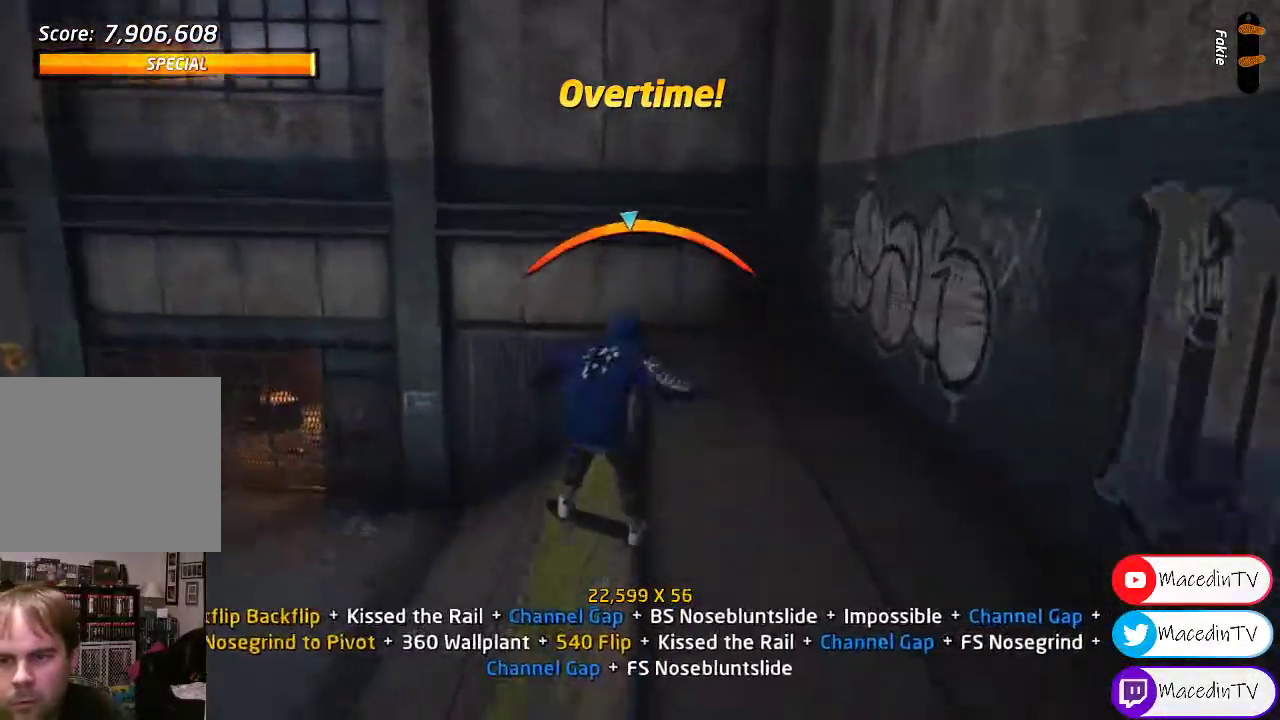
{"buttons": [], "events": [[150, "CROSS", "up"], [267, "CROSS", "down"], [417, "CROSS", "up"], [417, "DPAD_DOWN", "down"], [500, "DPAD_DOWN", "up"]]}
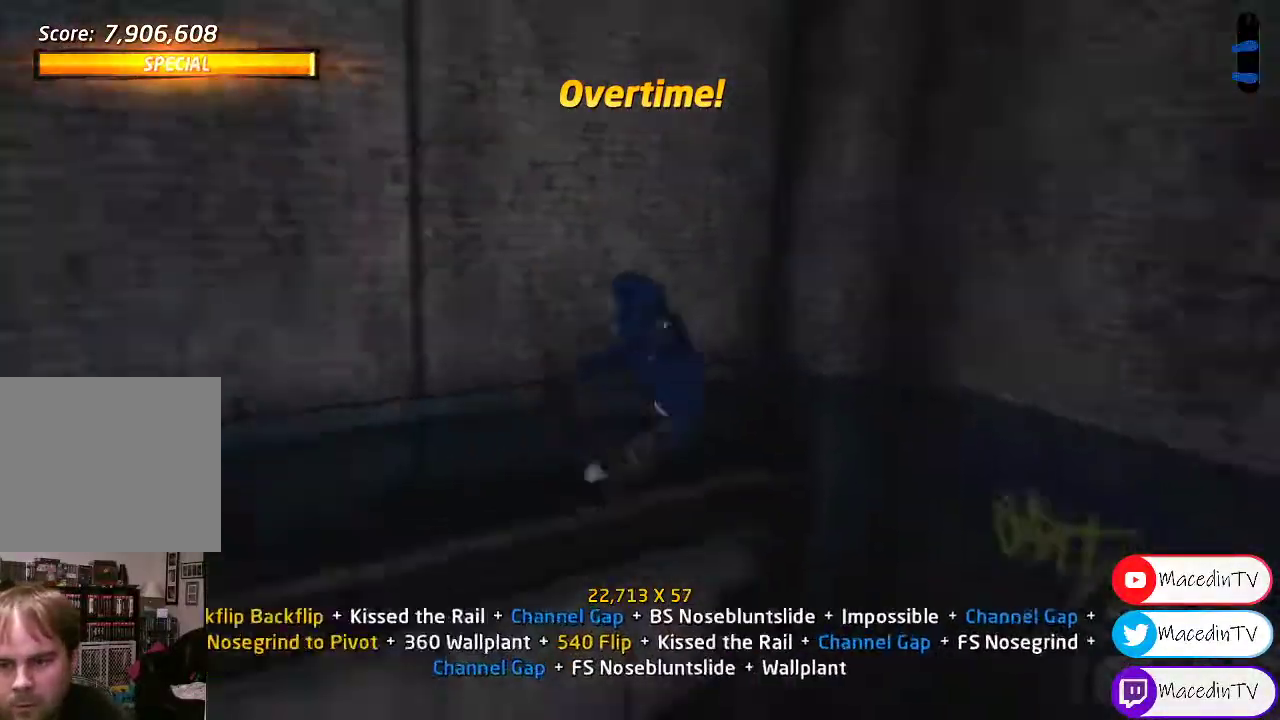
{"buttons": [], "events": [[67, "DPAD_UP", "down"], [133, "CIRCLE", "down"], [250, "CIRCLE", "up"], [250, "DPAD_UP", "up"]]}
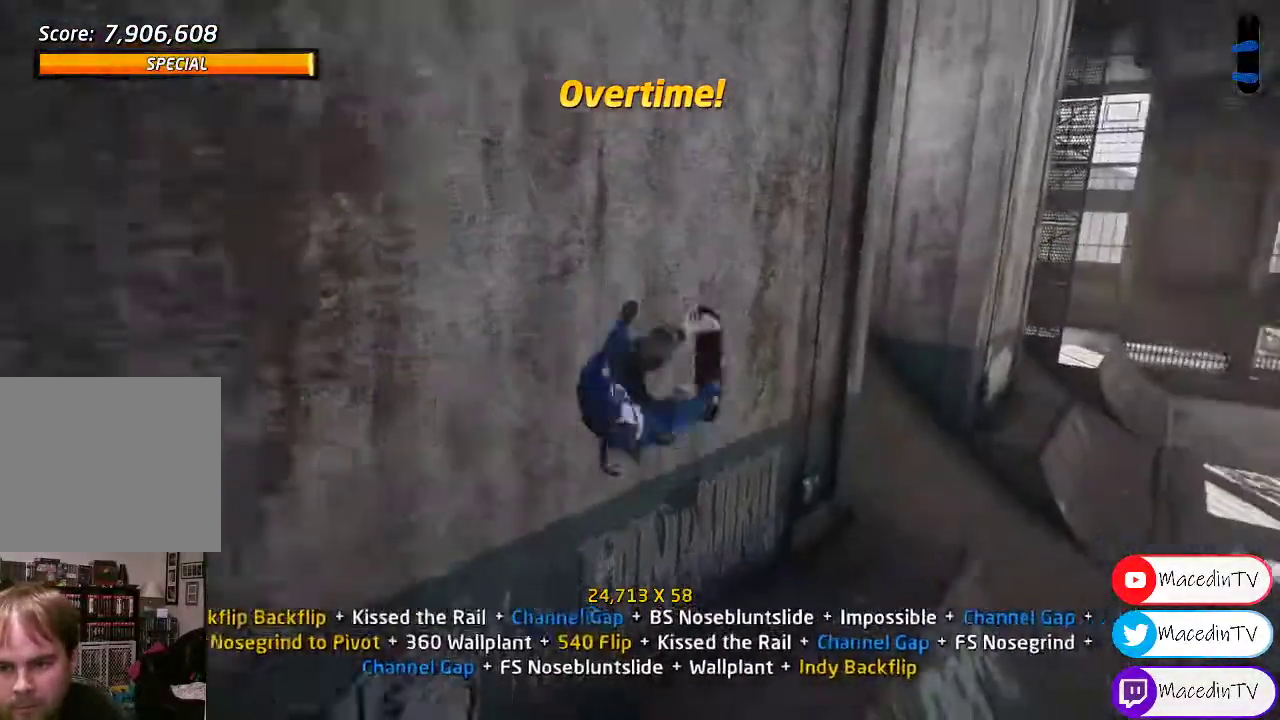
{"buttons": ["TRIANGLE"], "events": [[317, "TRIANGLE", "down"]]}